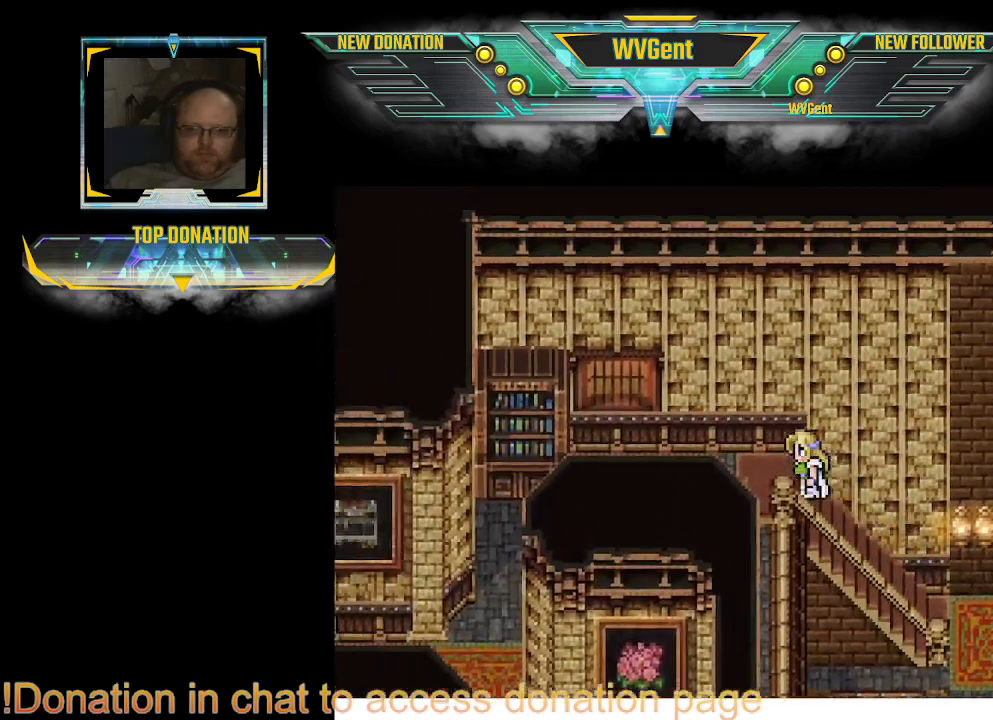
Gameplay with a controller (PlayStation layout); each line is a JSON object with the inputs held at the frame after it. "events" lists button and stick changes between this image and that frame as [ms after this image, input, new state], when the widget could be followed in between. Not read: L3 R3.
{"buttons": ["CIRCLE"], "left_stick": "left", "right_stick": "center", "events": []}
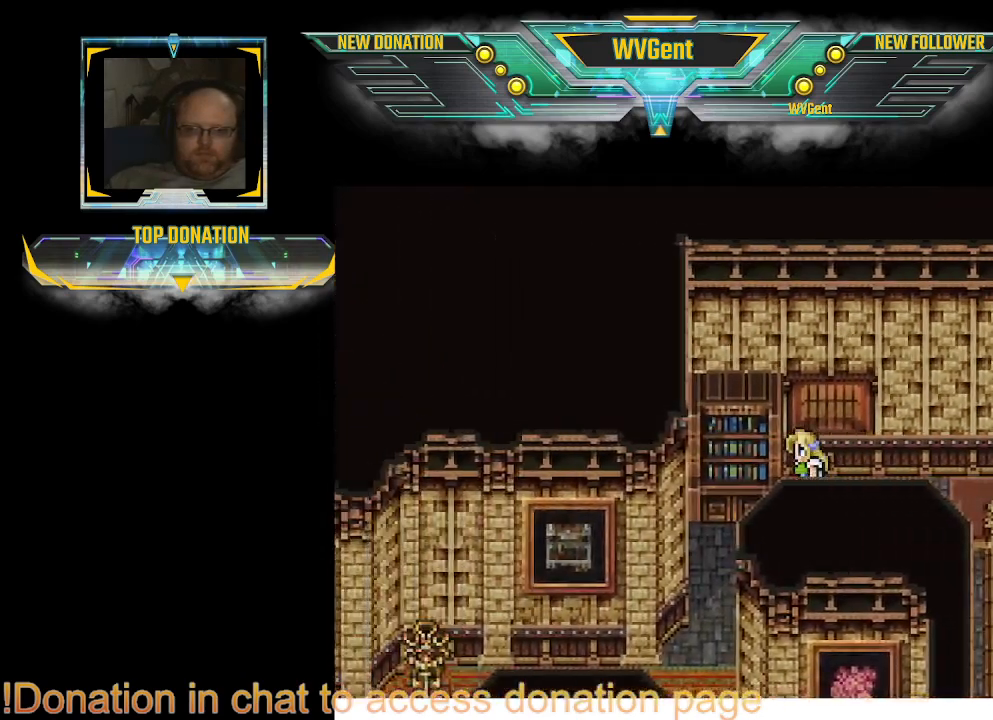
{"buttons": ["CIRCLE"], "left_stick": "down-left", "right_stick": "center", "events": [[33, "left_stick", "down-left"]]}
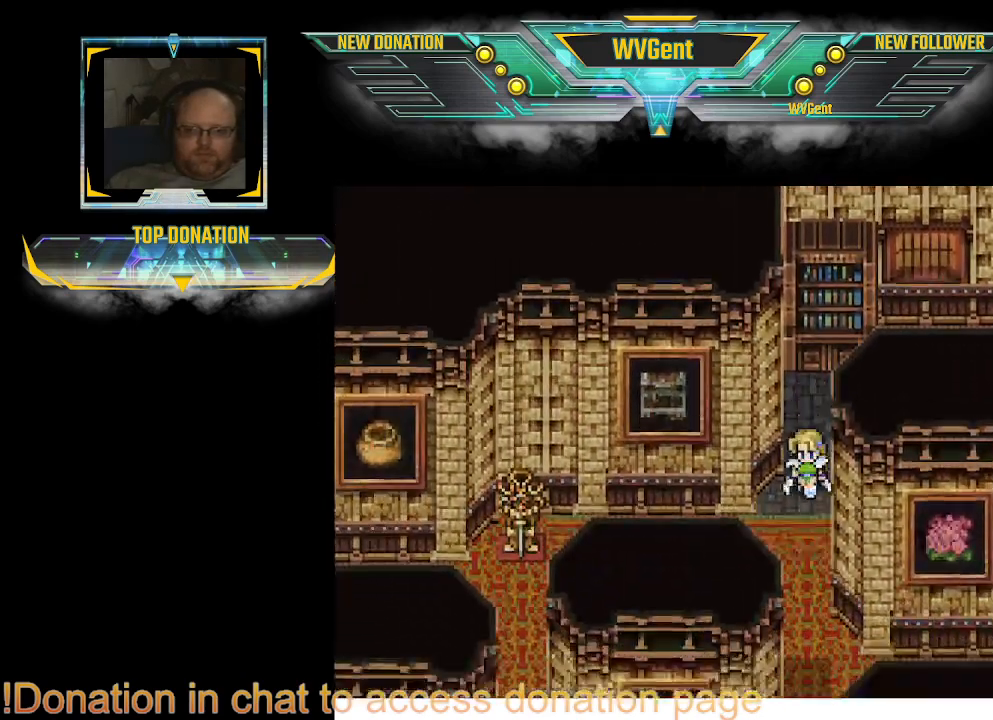
{"buttons": ["CIRCLE"], "left_stick": "down", "right_stick": "center", "events": [[67, "left_stick", "down"]]}
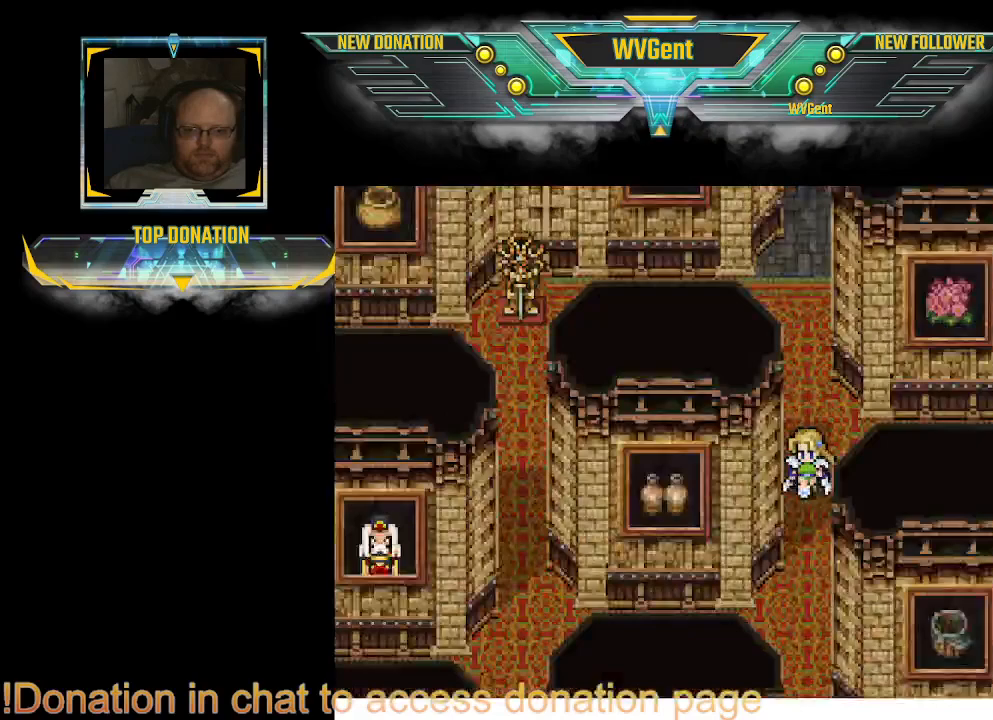
{"buttons": ["CIRCLE"], "left_stick": "left", "right_stick": "center", "events": [[167, "left_stick", "down-left"], [300, "left_stick", "left"]]}
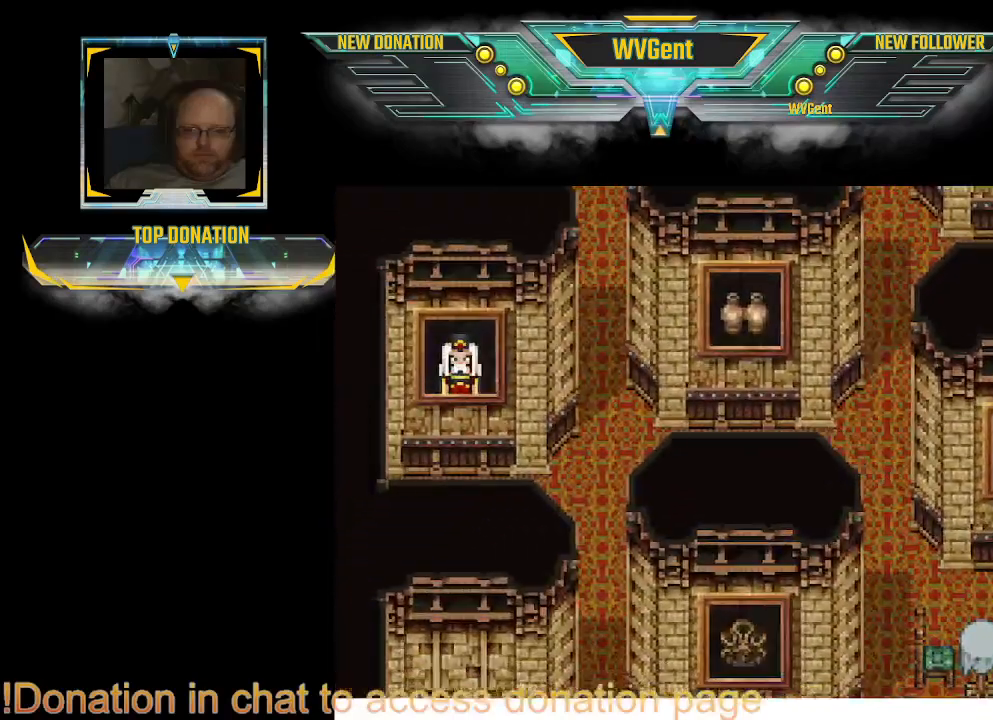
{"buttons": ["CIRCLE"], "left_stick": "down-left", "right_stick": "center", "events": [[233, "left_stick", "down-left"]]}
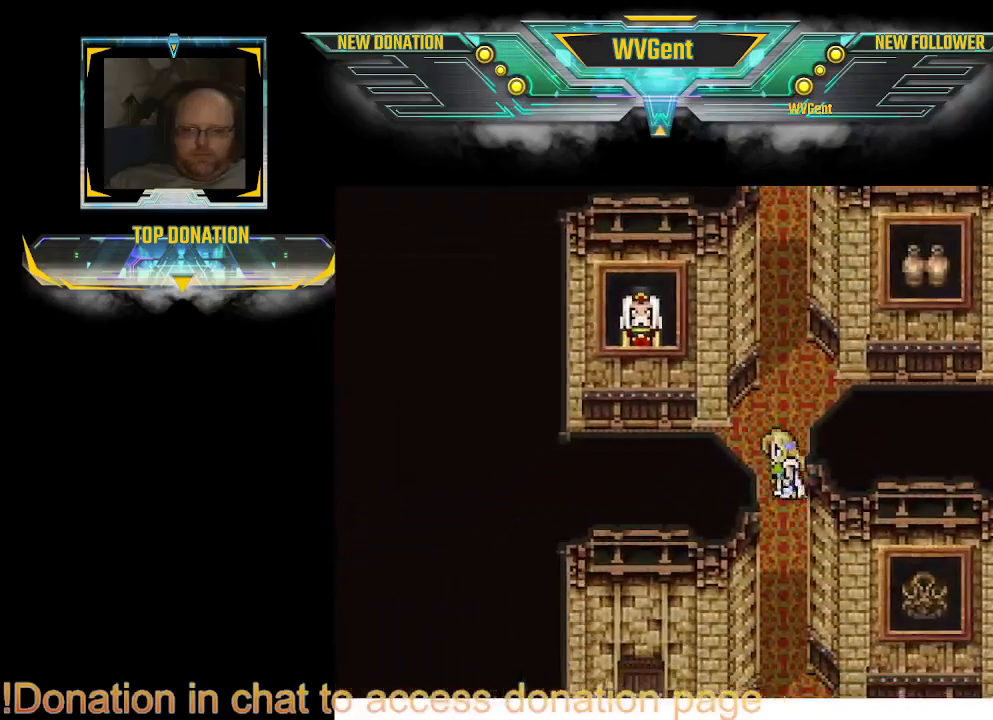
{"buttons": ["CIRCLE"], "left_stick": "down-left", "right_stick": "center", "events": [[33, "left_stick", "down"], [467, "left_stick", "down-left"]]}
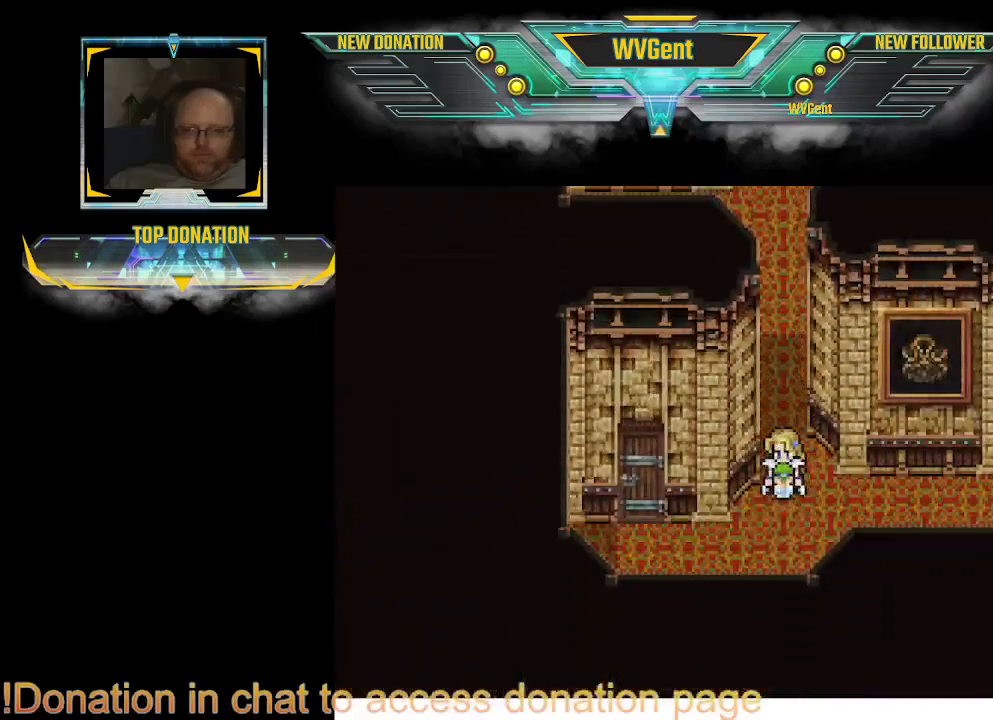
{"buttons": ["CIRCLE"], "left_stick": "up", "right_stick": "center", "events": [[67, "left_stick", "left"], [400, "left_stick", "up"]]}
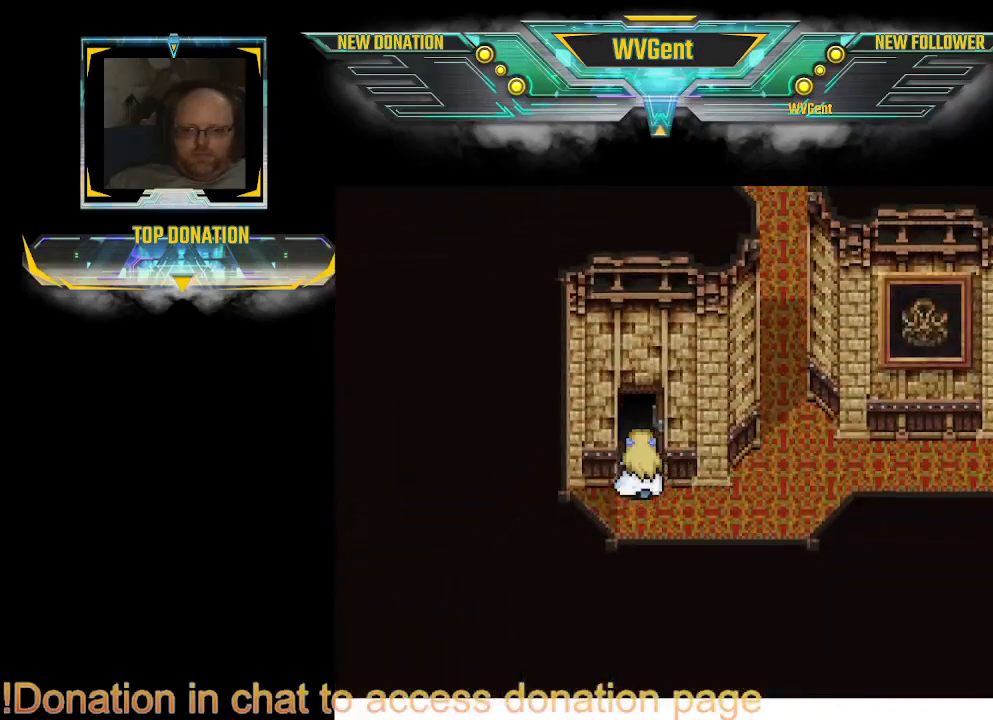
{"buttons": ["CIRCLE"], "left_stick": "up", "right_stick": "center", "events": []}
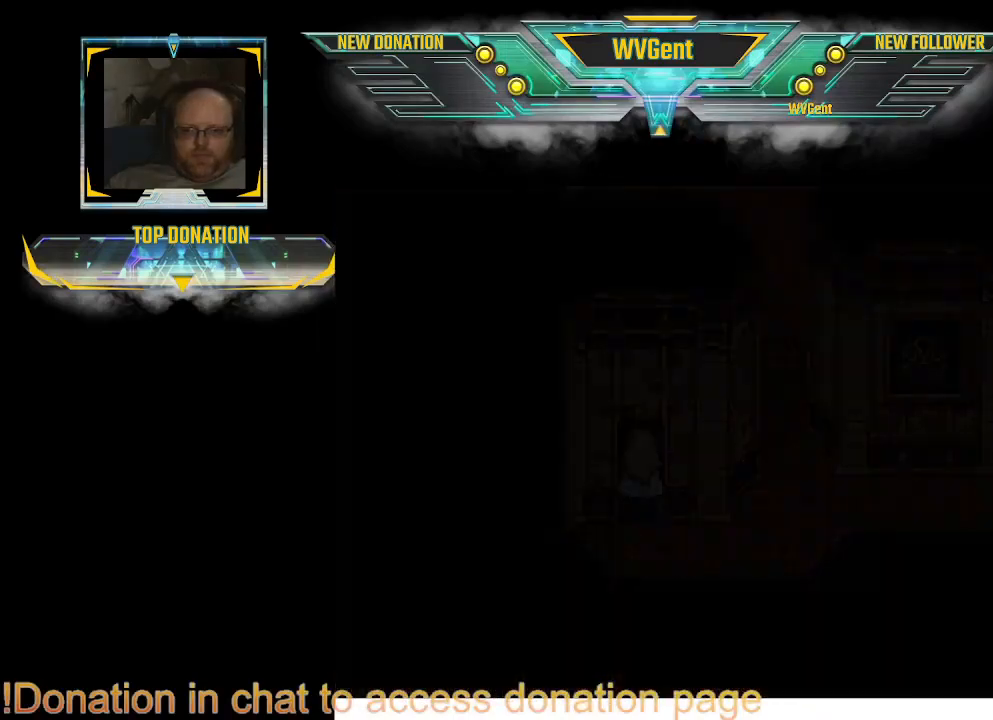
{"buttons": [], "left_stick": "center", "right_stick": "center", "events": [[100, "CIRCLE", "up"], [100, "left_stick", "center"]]}
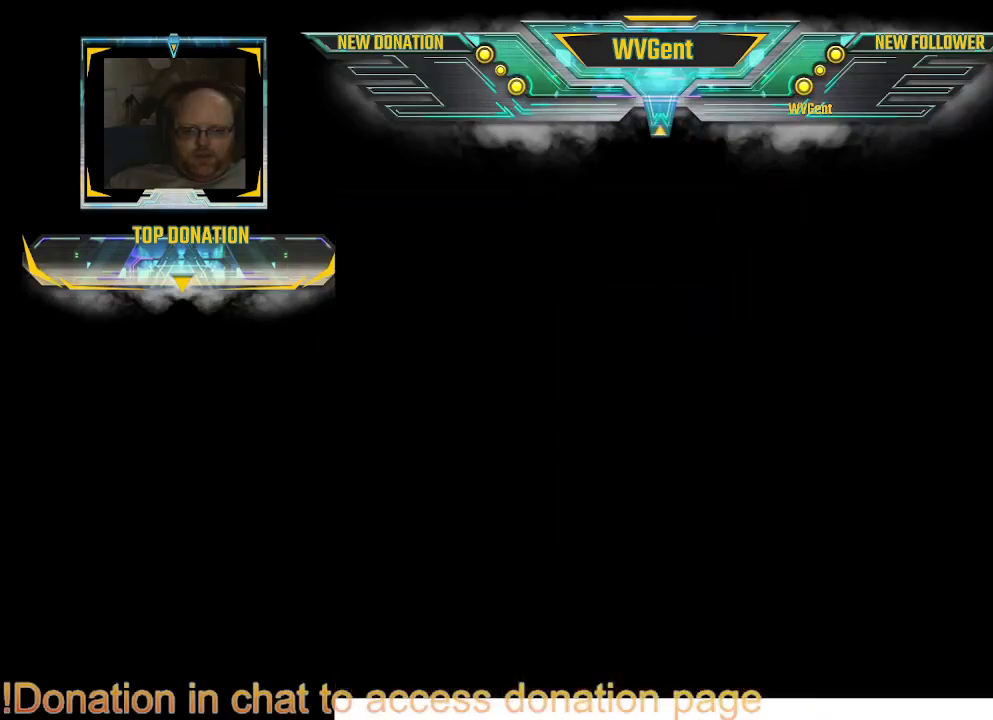
{"buttons": [], "left_stick": "center", "right_stick": "center", "events": []}
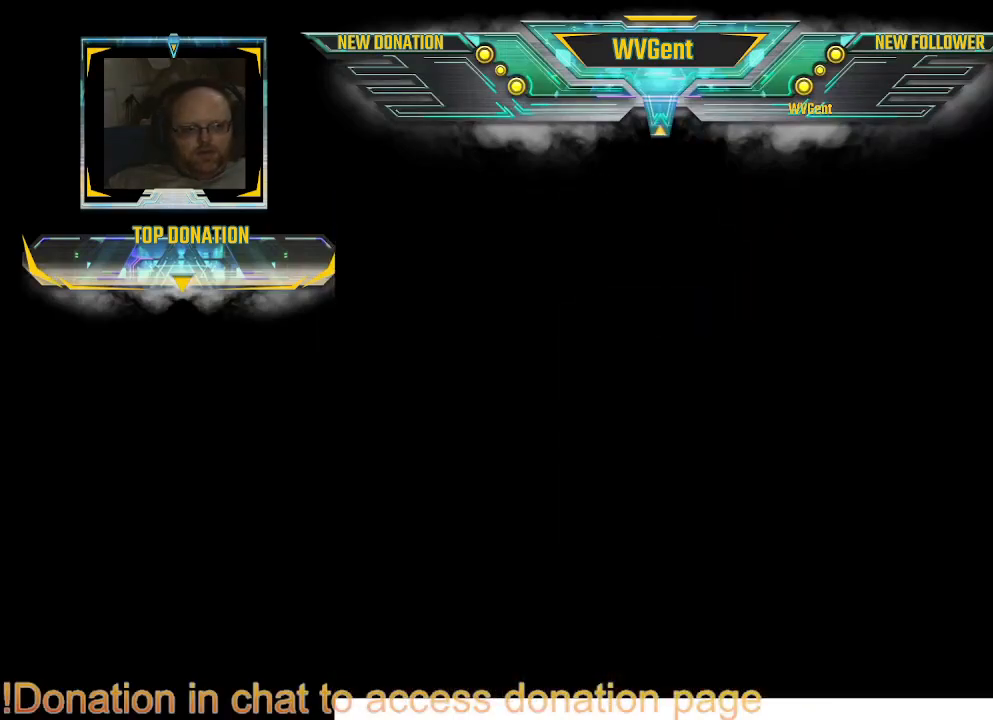
{"buttons": [], "left_stick": "center", "right_stick": "center", "events": []}
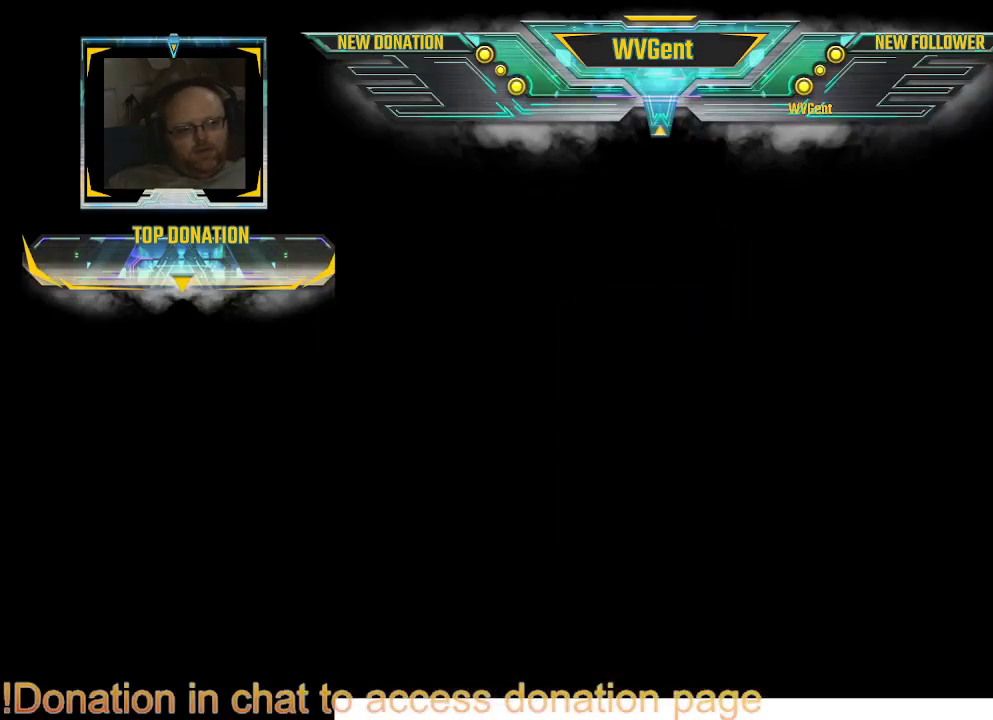
{"buttons": [], "left_stick": "center", "right_stick": "center", "events": []}
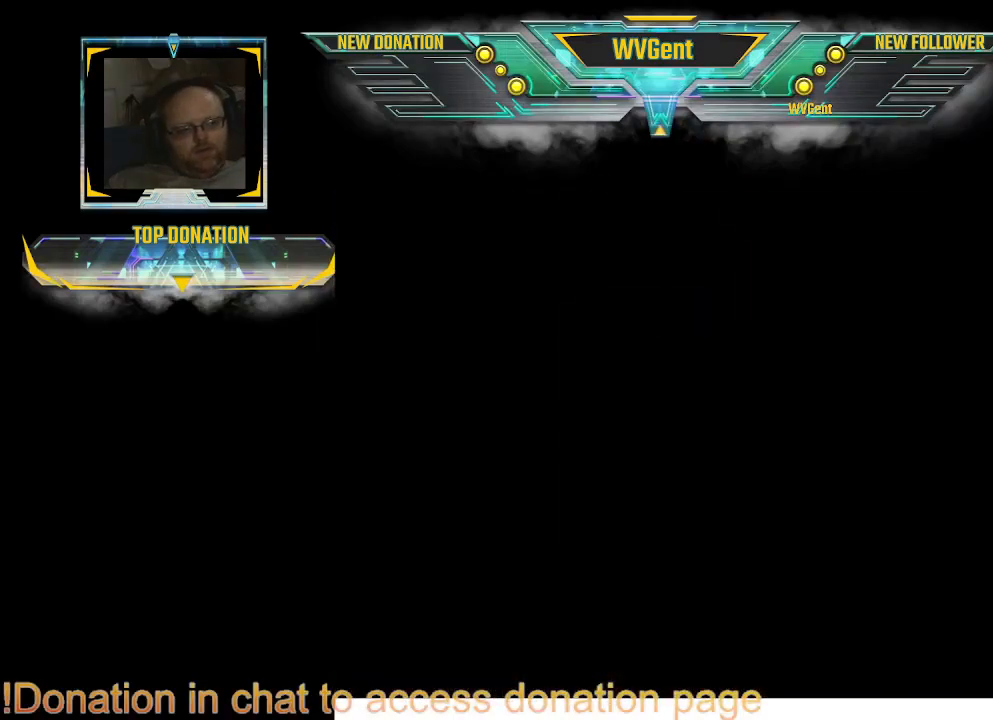
{"buttons": [], "left_stick": "center", "right_stick": "center", "events": []}
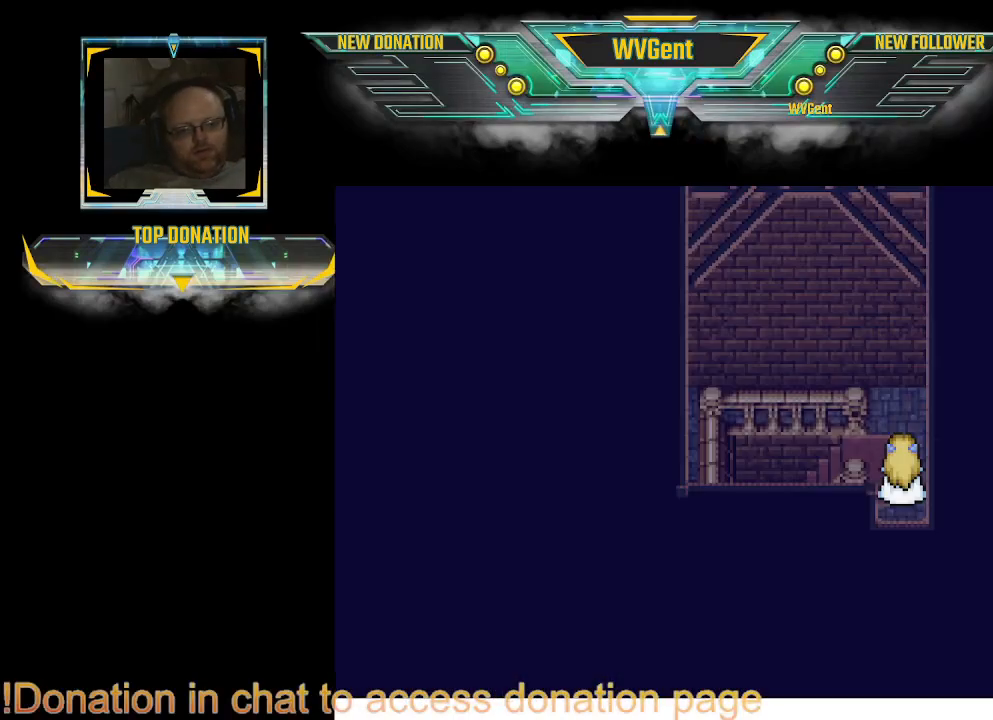
{"buttons": ["CIRCLE"], "left_stick": "up", "right_stick": "center", "events": [[400, "left_stick", "up"], [467, "CIRCLE", "down"]]}
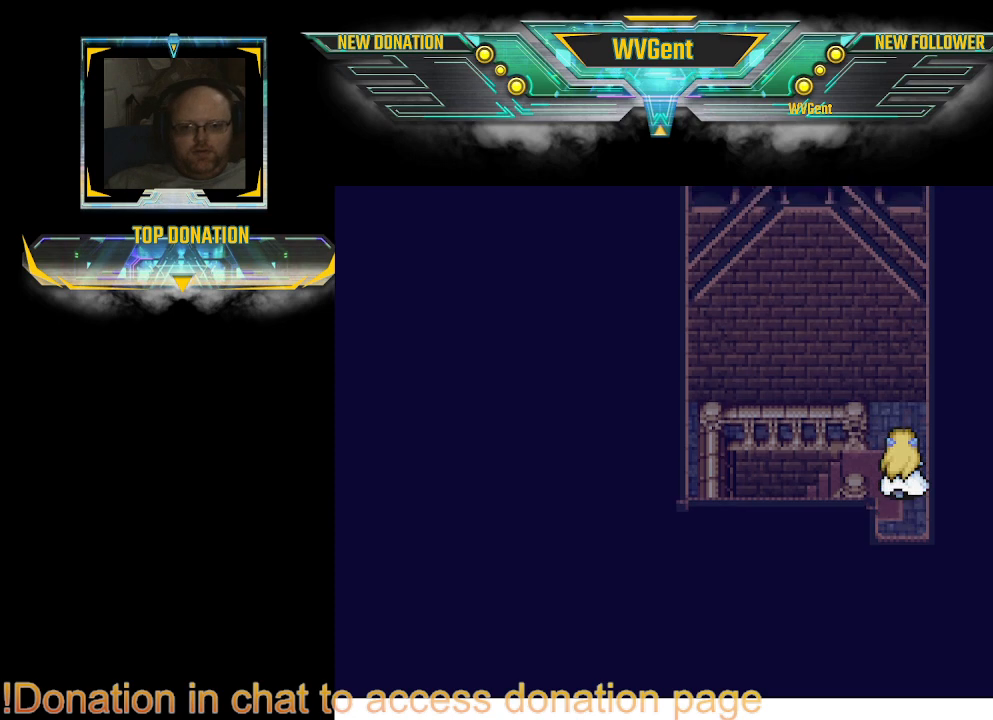
{"buttons": ["CIRCLE"], "left_stick": "left", "right_stick": "center", "events": [[100, "left_stick", "left"]]}
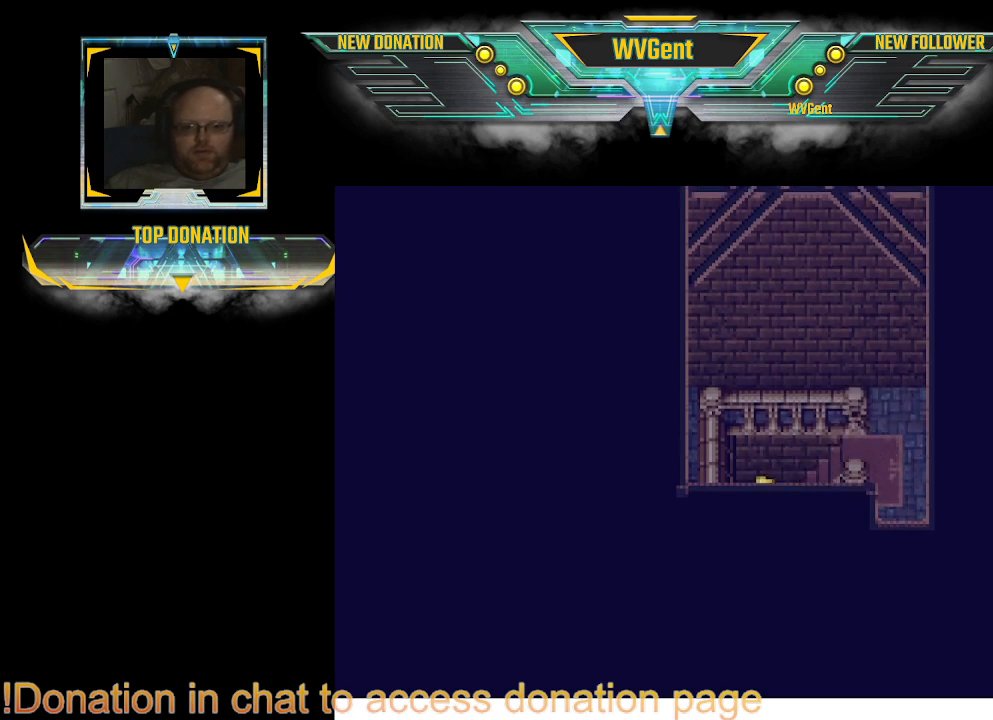
{"buttons": [], "left_stick": "left", "right_stick": "center", "events": [[400, "CIRCLE", "up"]]}
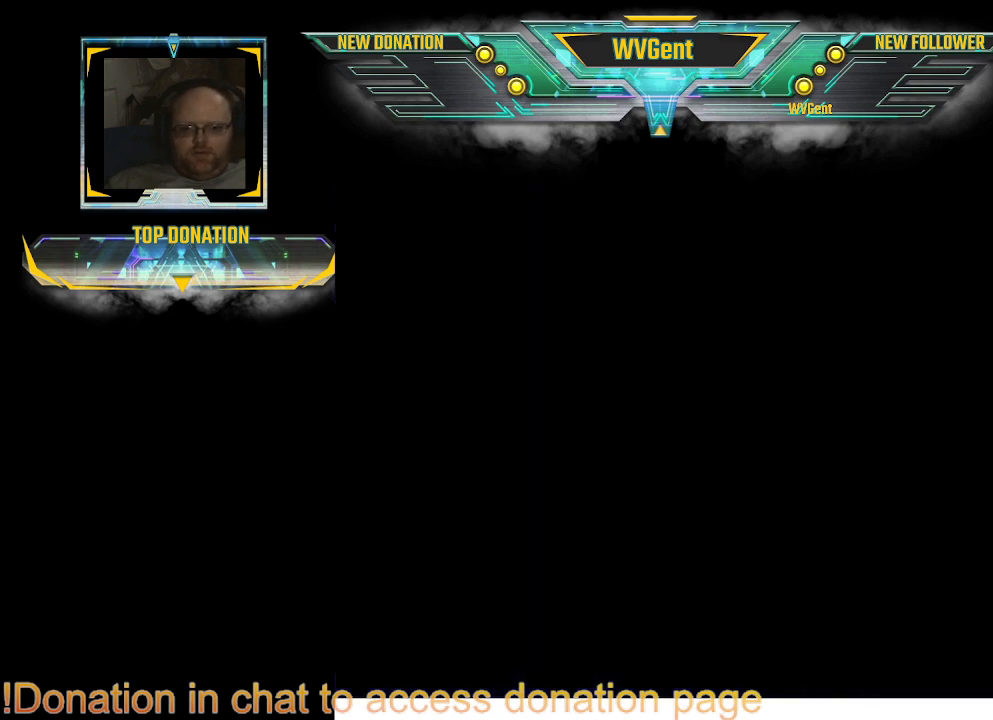
{"buttons": [], "left_stick": "center", "right_stick": "center", "events": [[33, "left_stick", "center"]]}
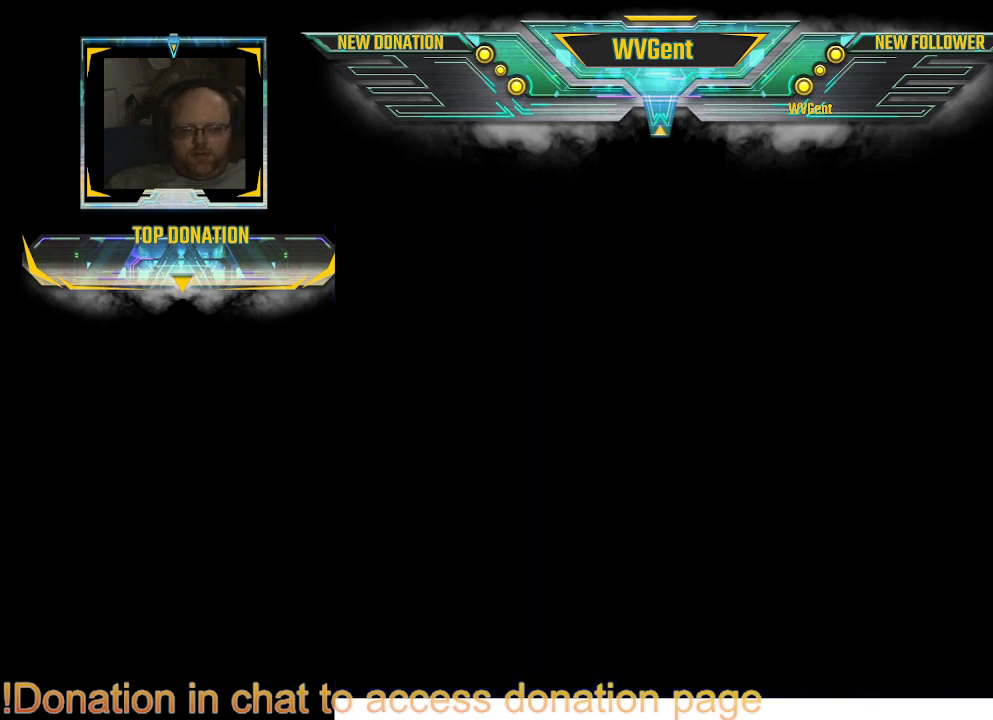
{"buttons": [], "left_stick": "center", "right_stick": "center", "events": []}
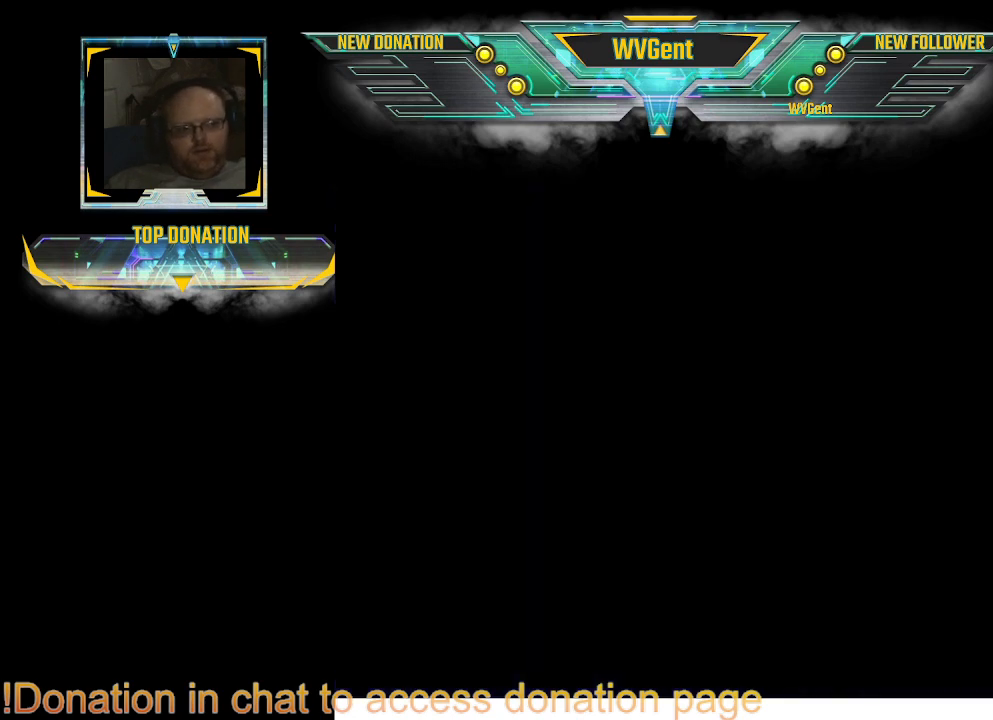
{"buttons": [], "left_stick": "center", "right_stick": "center", "events": []}
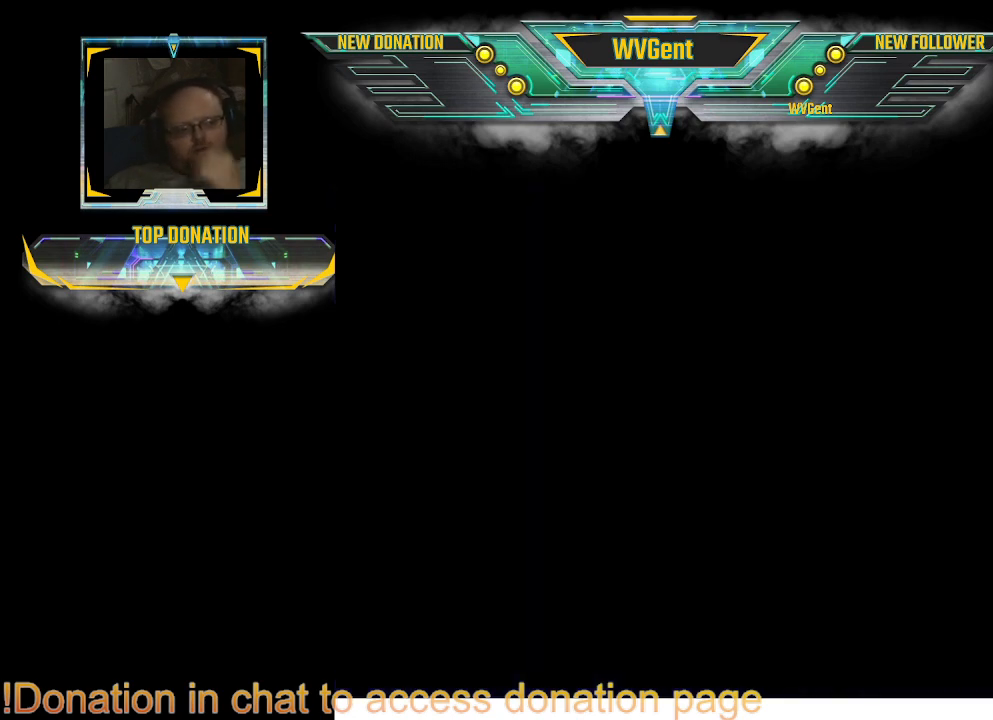
{"buttons": [], "left_stick": "center", "right_stick": "center", "events": []}
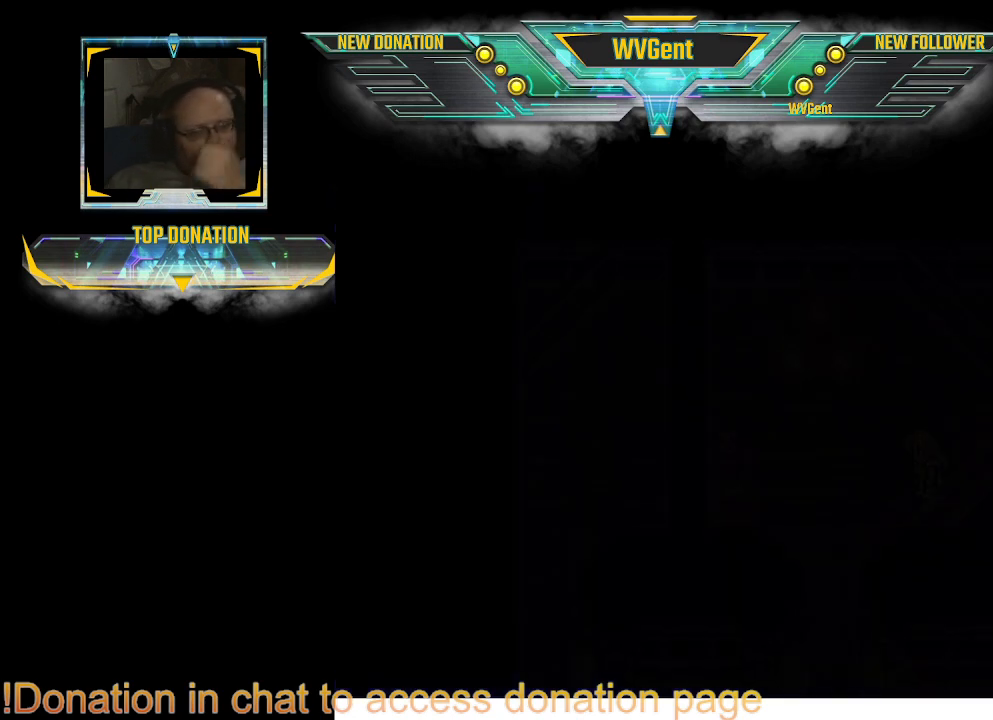
{"buttons": [], "left_stick": "center", "right_stick": "center", "events": []}
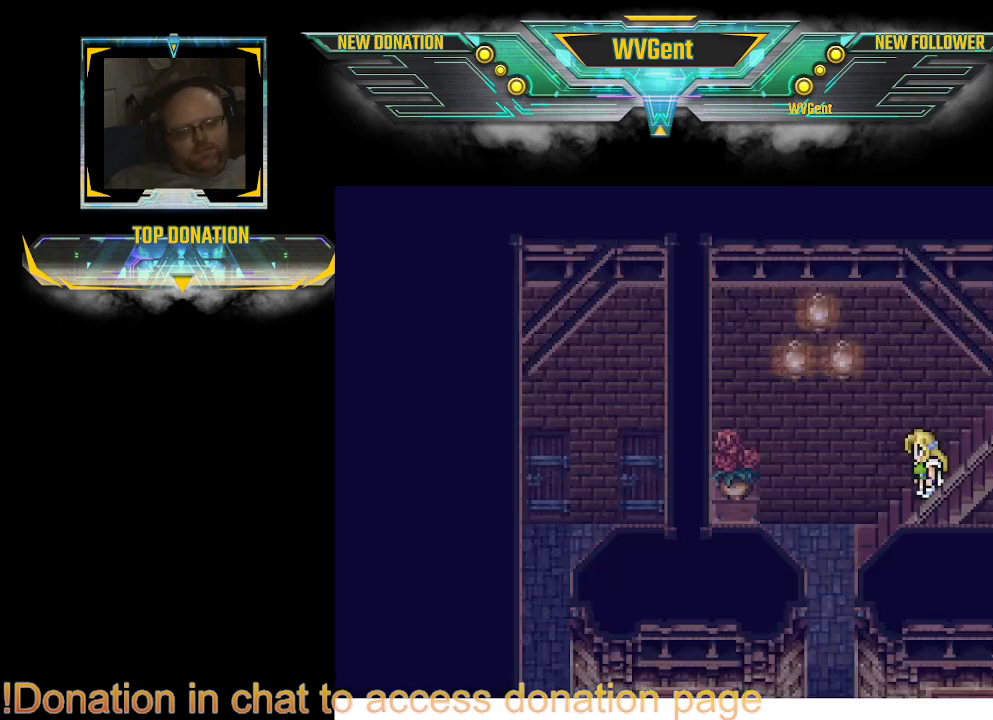
{"buttons": [], "left_stick": "center", "right_stick": "center", "events": [[233, "TRIANGLE", "down"], [333, "TRIANGLE", "up"]]}
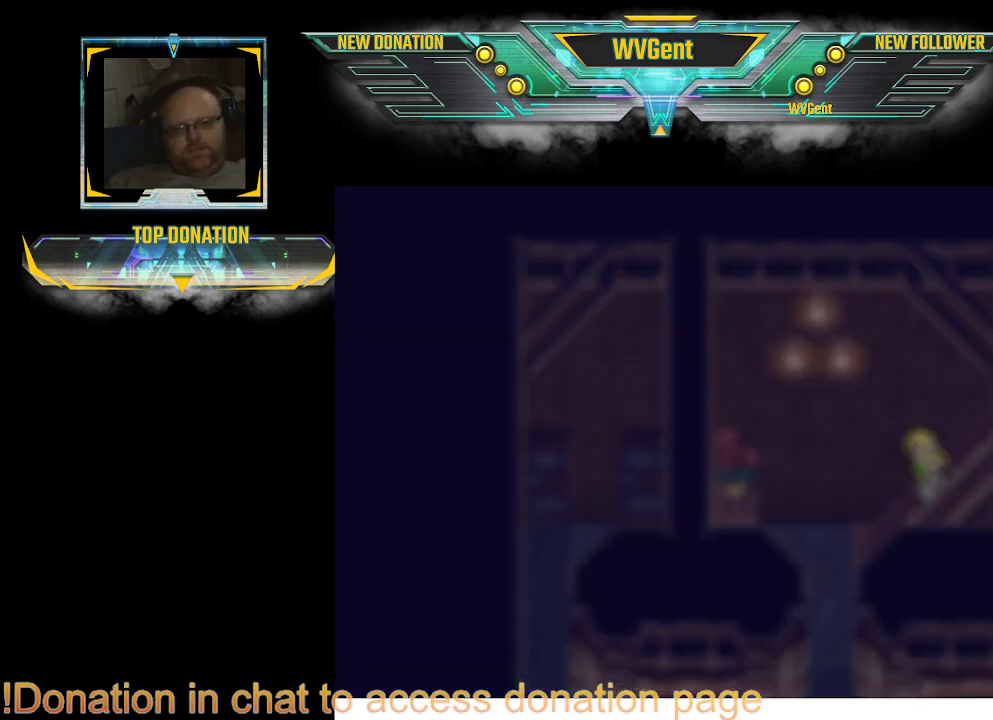
{"buttons": [], "left_stick": "center", "right_stick": "center", "events": []}
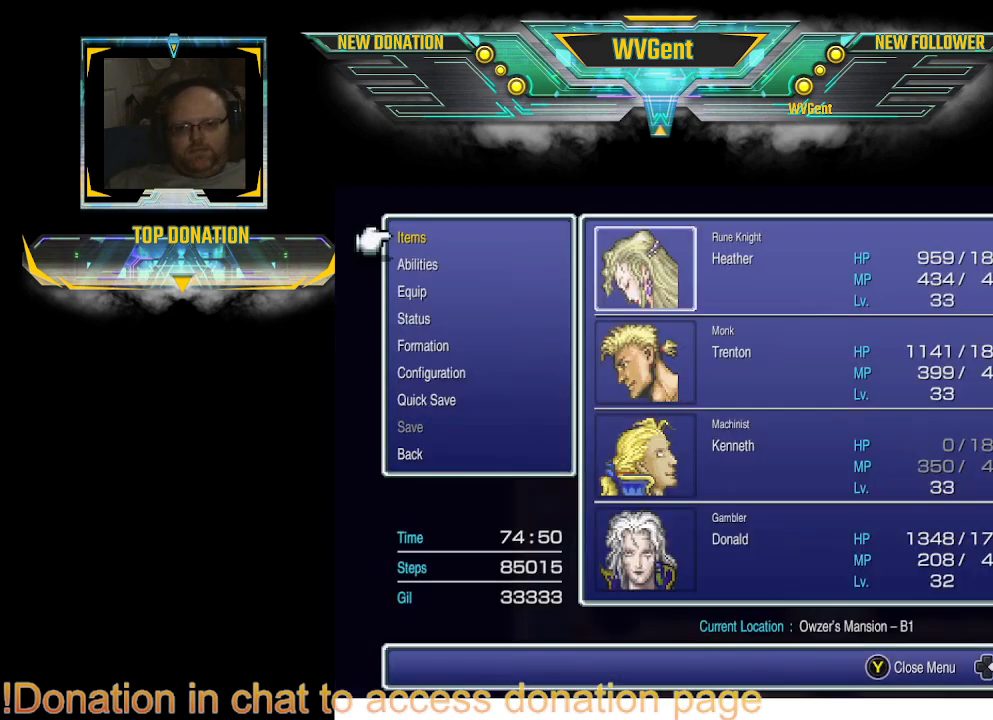
{"buttons": [], "left_stick": "center", "right_stick": "center", "events": []}
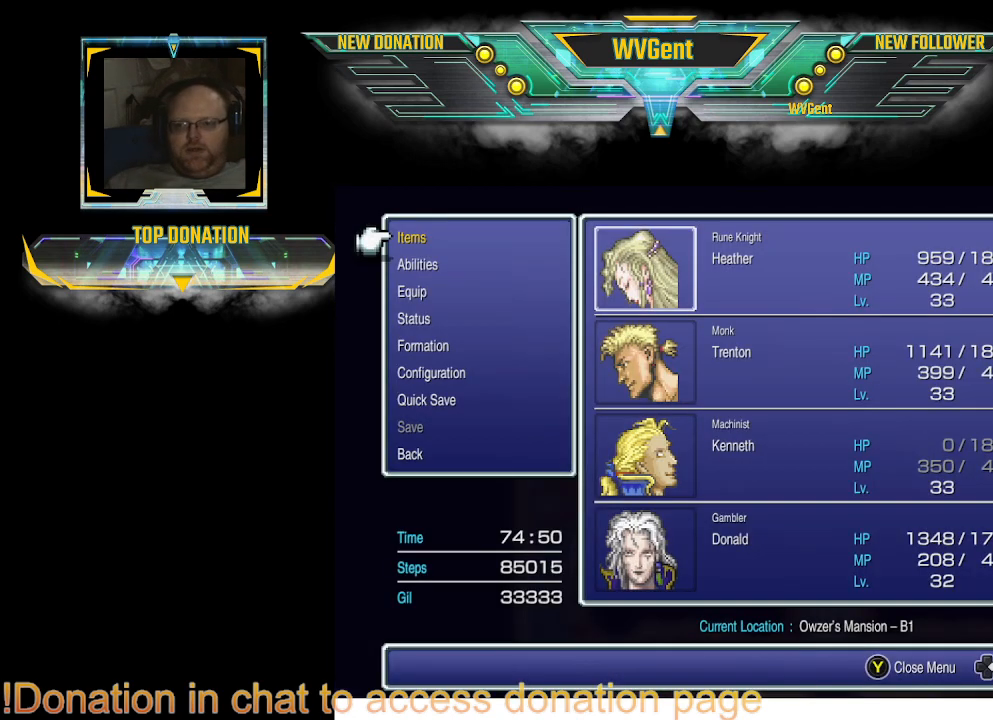
{"buttons": [], "left_stick": "center", "right_stick": "center", "events": [[133, "DPAD_DOWN", "down"], [267, "DPAD_DOWN", "up"]]}
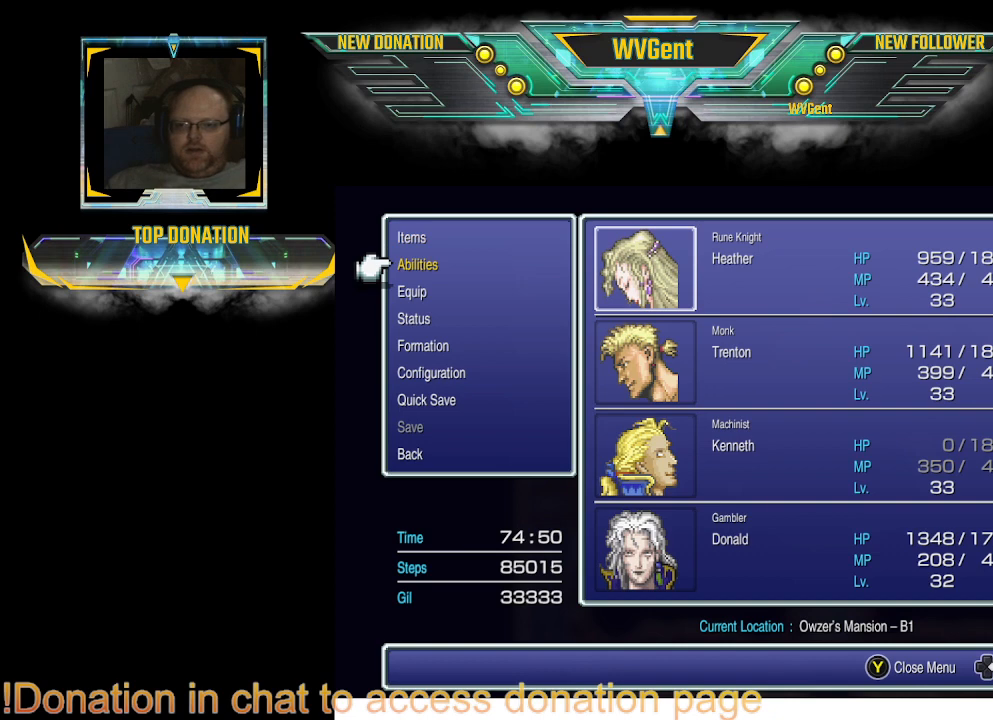
{"buttons": ["CROSS"], "left_stick": "center", "right_stick": "center", "events": [[500, "CROSS", "down"]]}
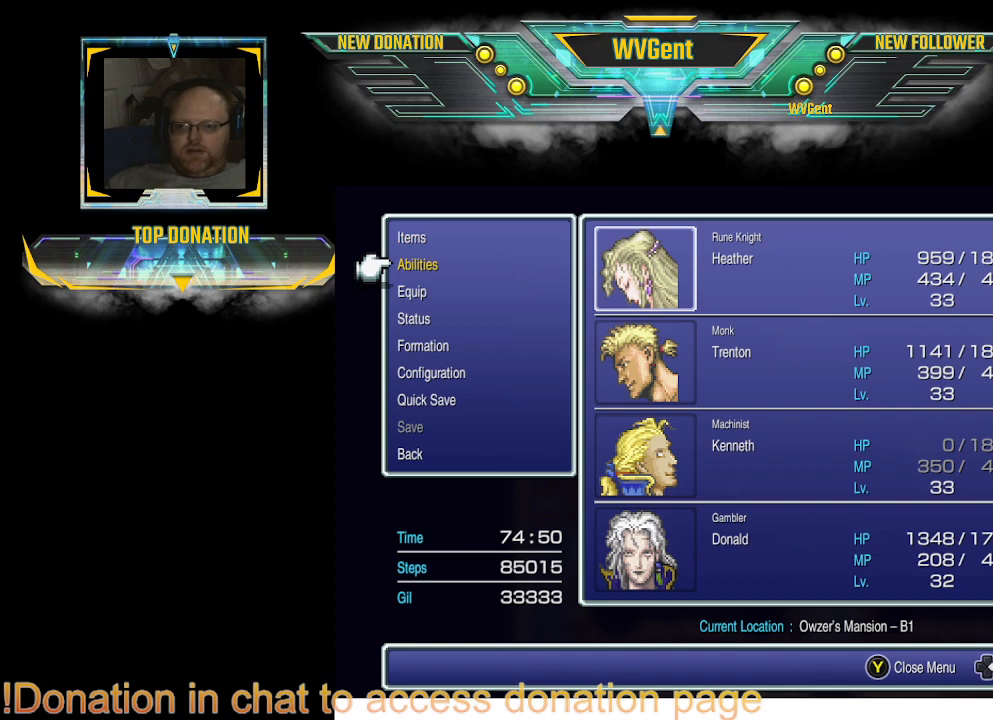
{"buttons": [], "left_stick": "center", "right_stick": "center", "events": [[133, "CROSS", "up"]]}
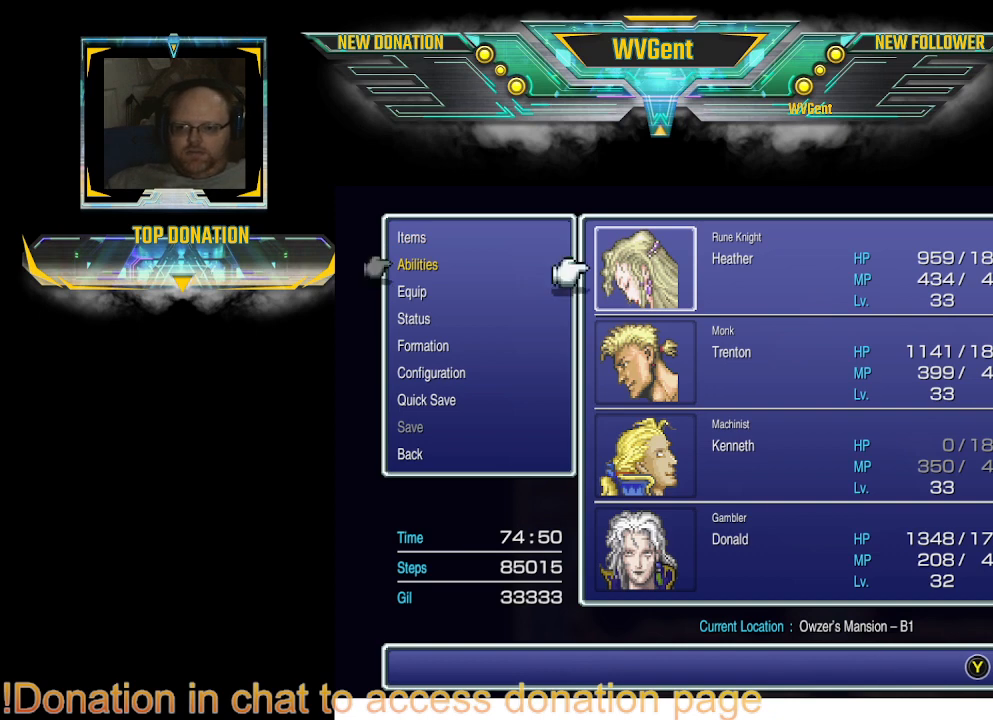
{"buttons": [], "left_stick": "center", "right_stick": "center", "events": [[33, "CROSS", "down"], [100, "CROSS", "up"]]}
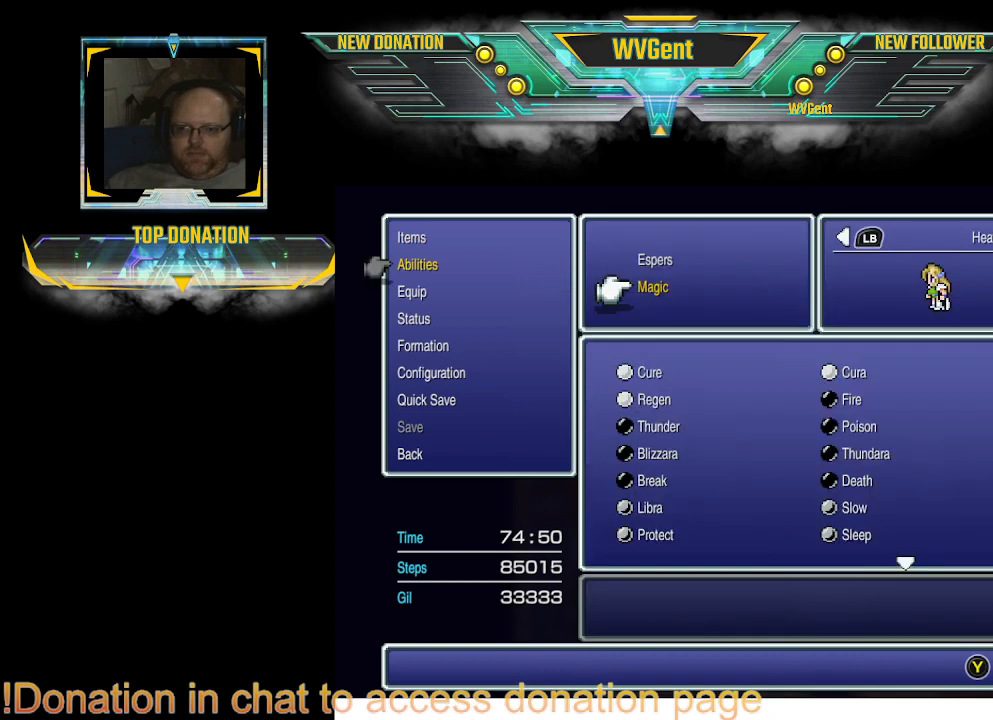
{"buttons": [], "left_stick": "center", "right_stick": "center", "events": []}
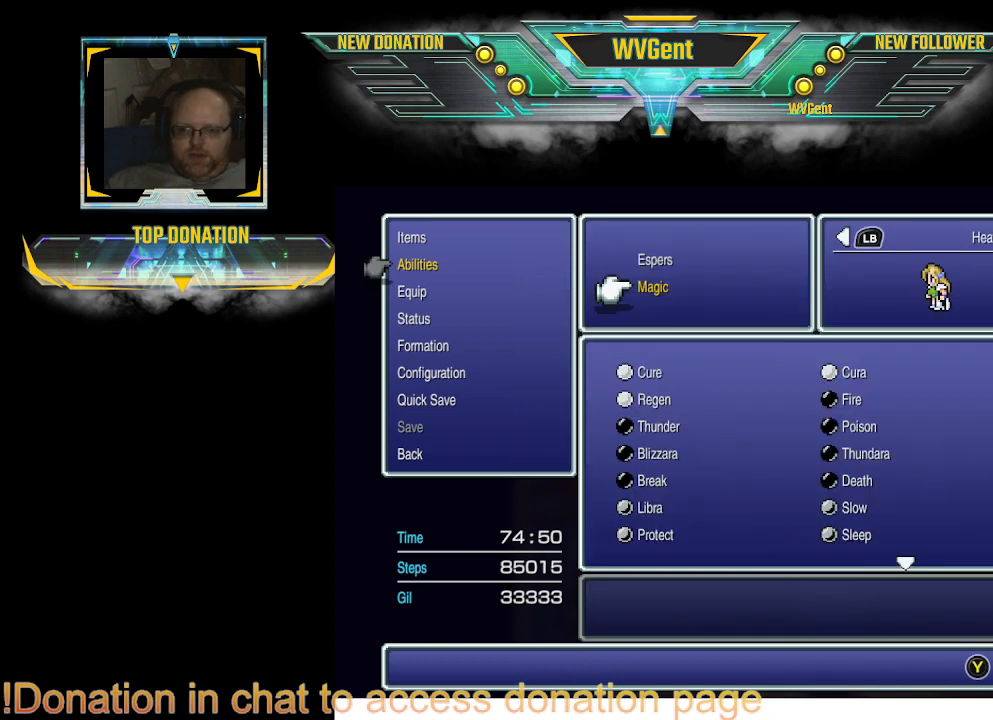
{"buttons": ["CROSS"], "left_stick": "center", "right_stick": "center", "events": [[267, "DPAD_UP", "down"], [333, "DPAD_UP", "up"], [400, "CROSS", "down"]]}